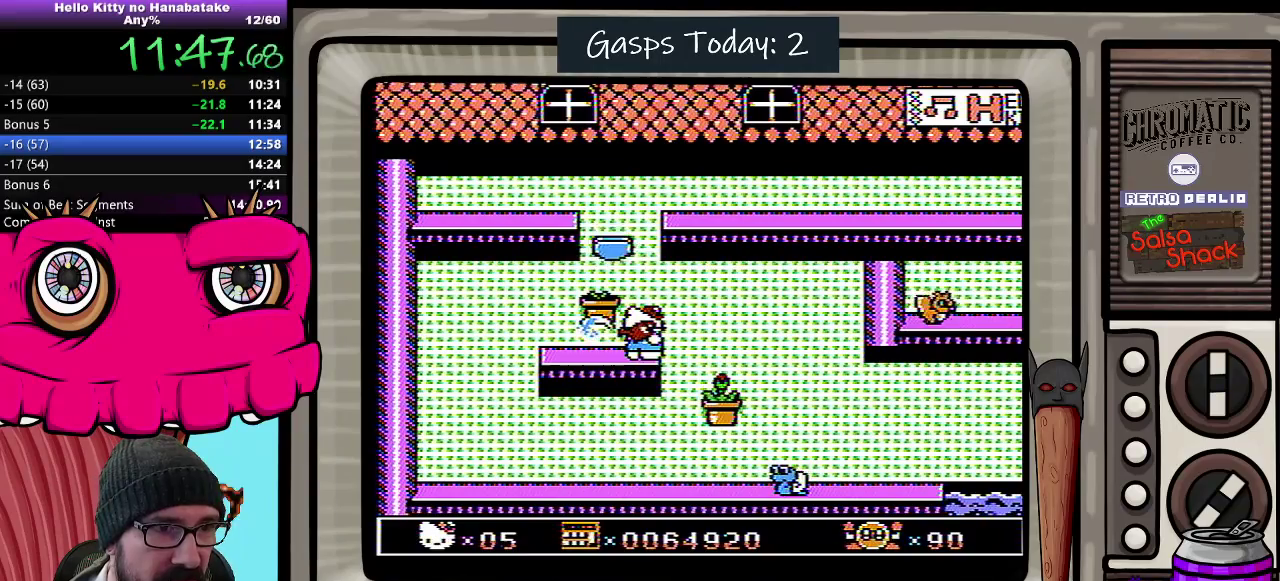
Gameplay with a controller (Nintendo layout); each line is a JSON object with the inputs held at the frame after it. "events" lists button and stick changes between this image and that frame as [ms after this image, input, new state], when the widget could be followed in between. Not read: L3 R3.
{"buttons": ["A", "DPAD_DOWN"], "events": [[450, "A", "down"]]}
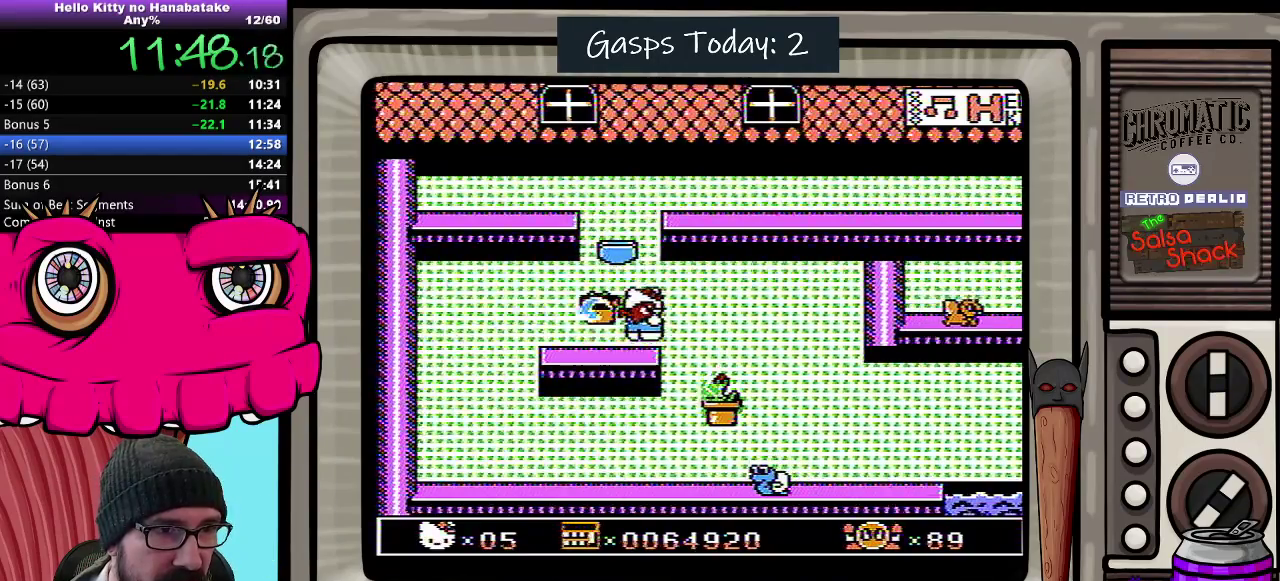
{"buttons": ["DPAD_DOWN"], "events": [[83, "A", "up"]]}
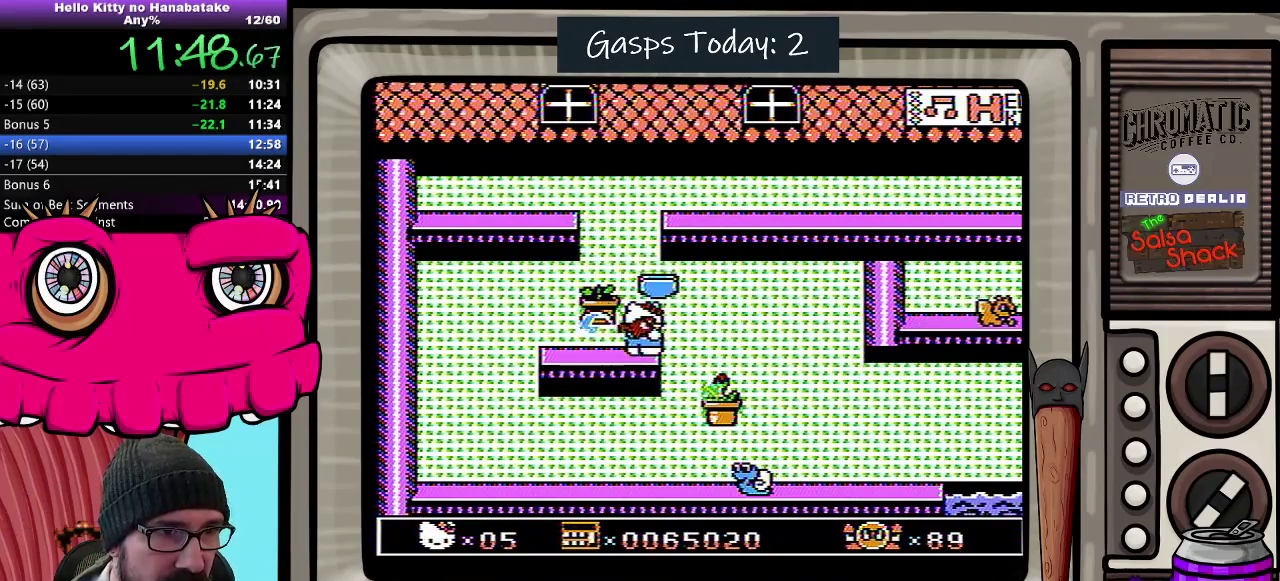
{"buttons": ["DPAD_DOWN"], "events": []}
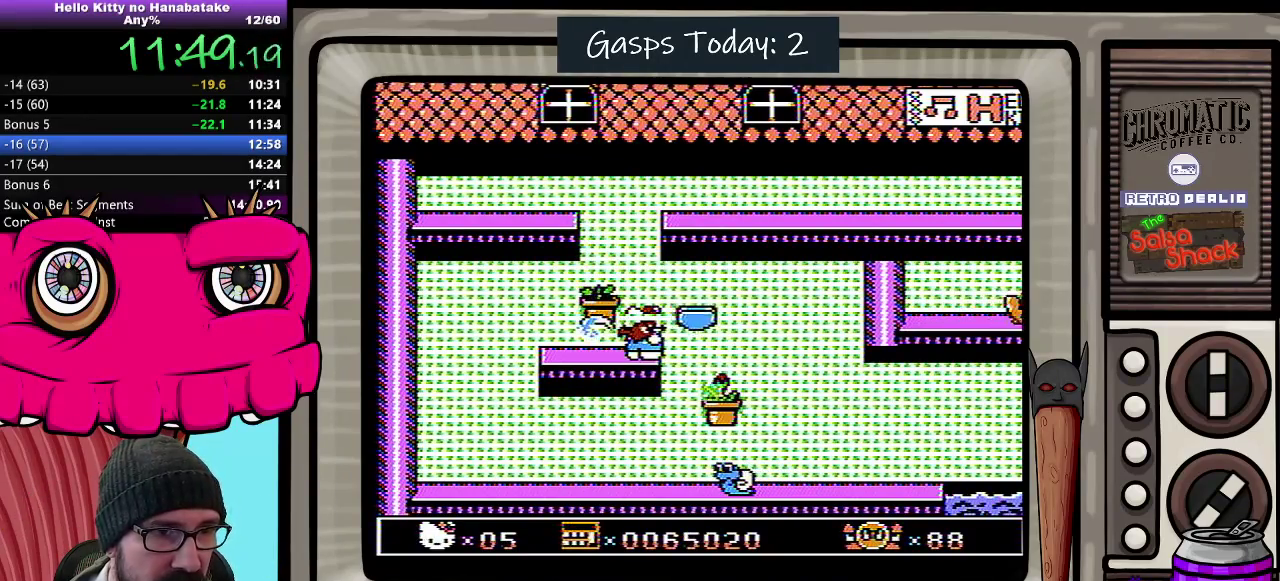
{"buttons": ["DPAD_DOWN"], "events": []}
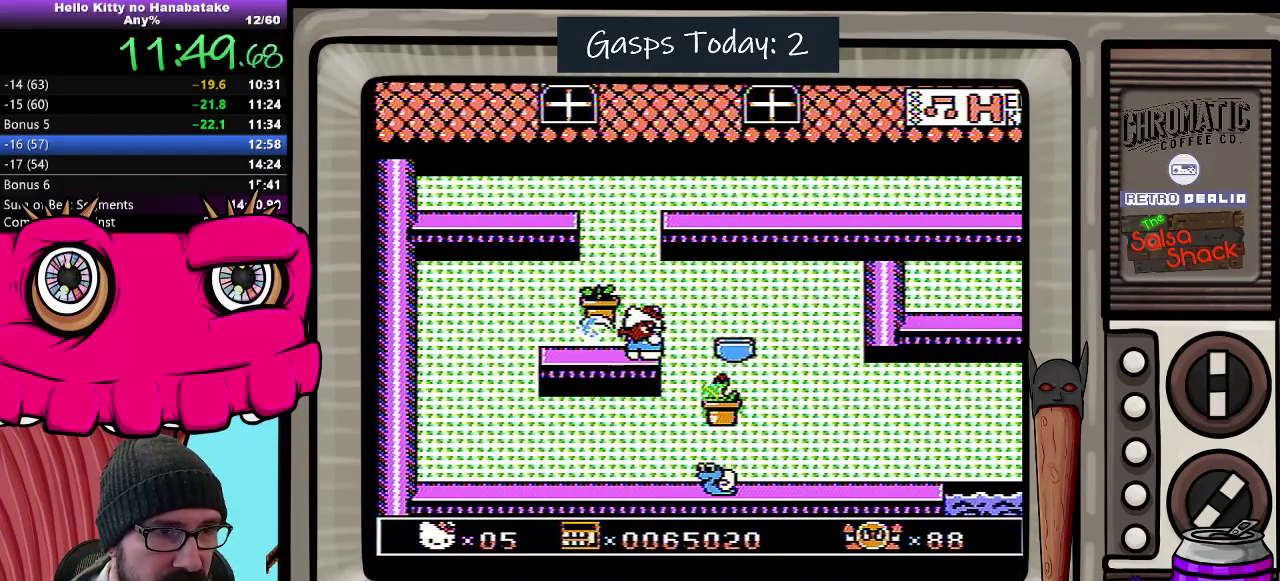
{"buttons": ["A", "DPAD_DOWN"], "events": [[317, "A", "down"]]}
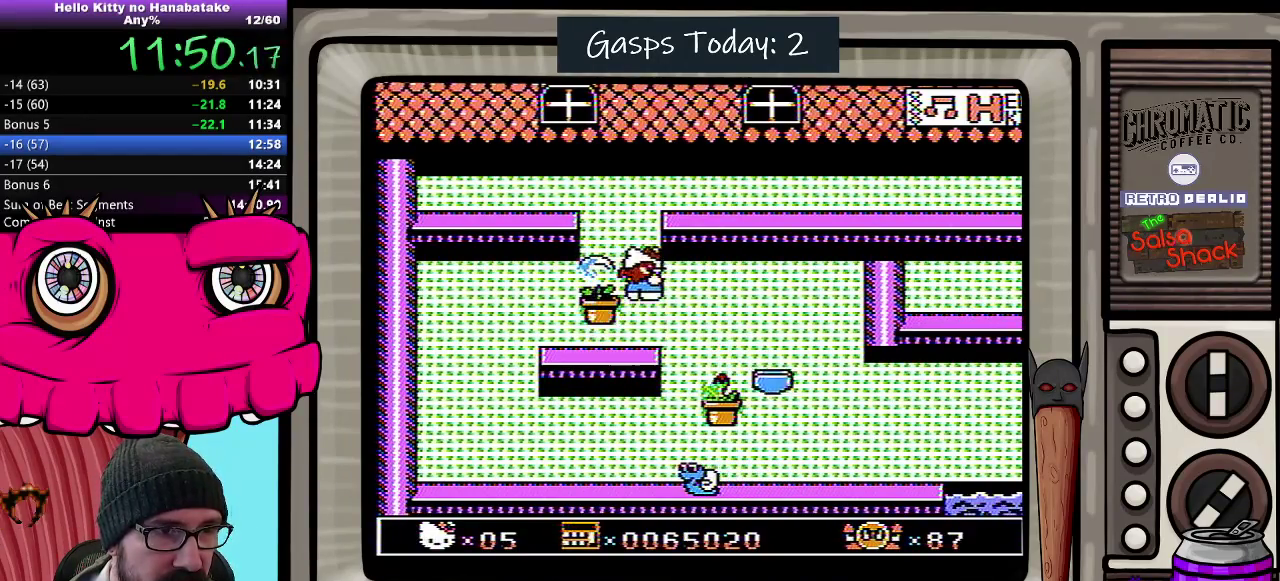
{"buttons": [], "events": [[17, "A", "up"], [383, "DPAD_DOWN", "up"]]}
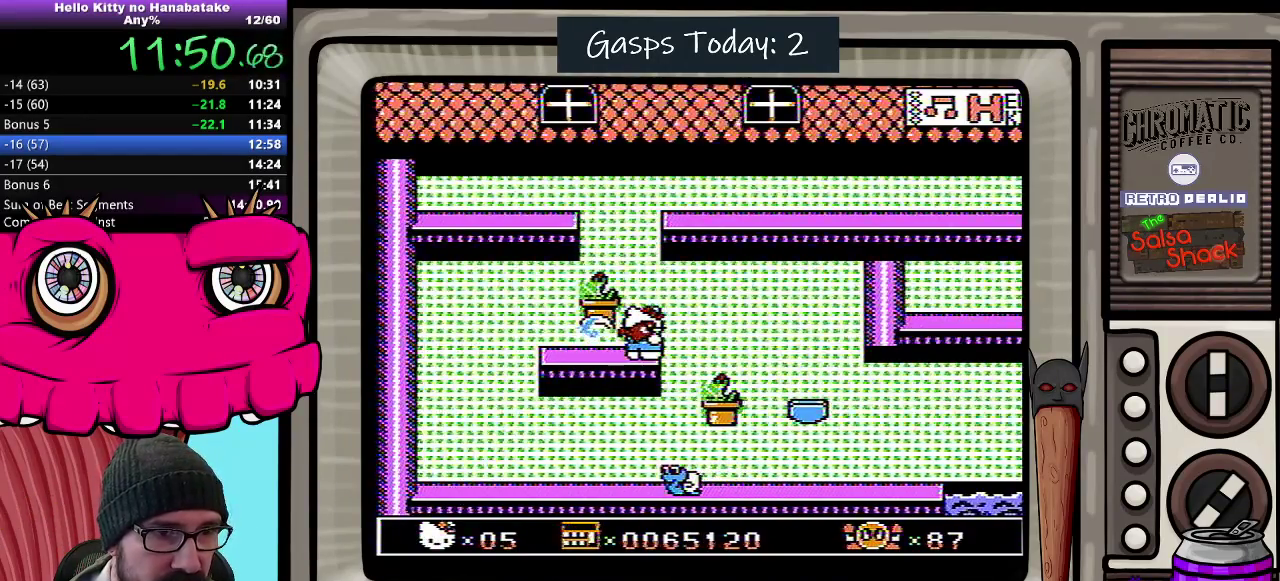
{"buttons": ["A", "DPAD_RIGHT"], "events": [[83, "DPAD_RIGHT", "down"], [267, "A", "down"]]}
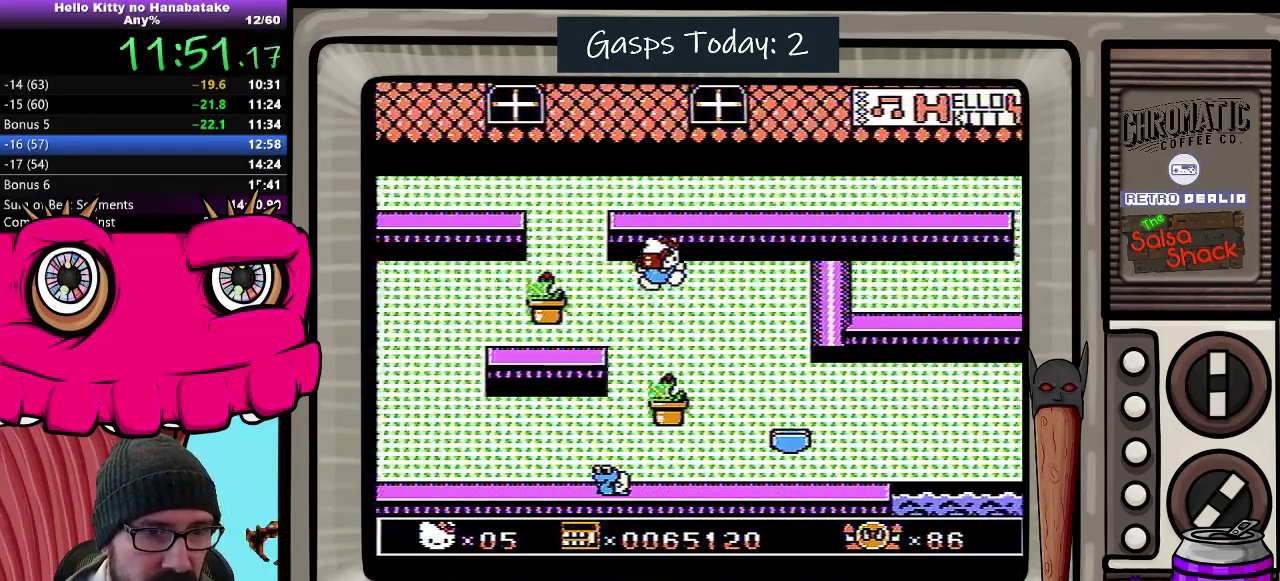
{"buttons": ["DPAD_DOWN", "DPAD_LEFT"], "events": [[67, "A", "up"], [383, "DPAD_DOWN", "down"], [483, "DPAD_RIGHT", "up"], [500, "DPAD_LEFT", "down"]]}
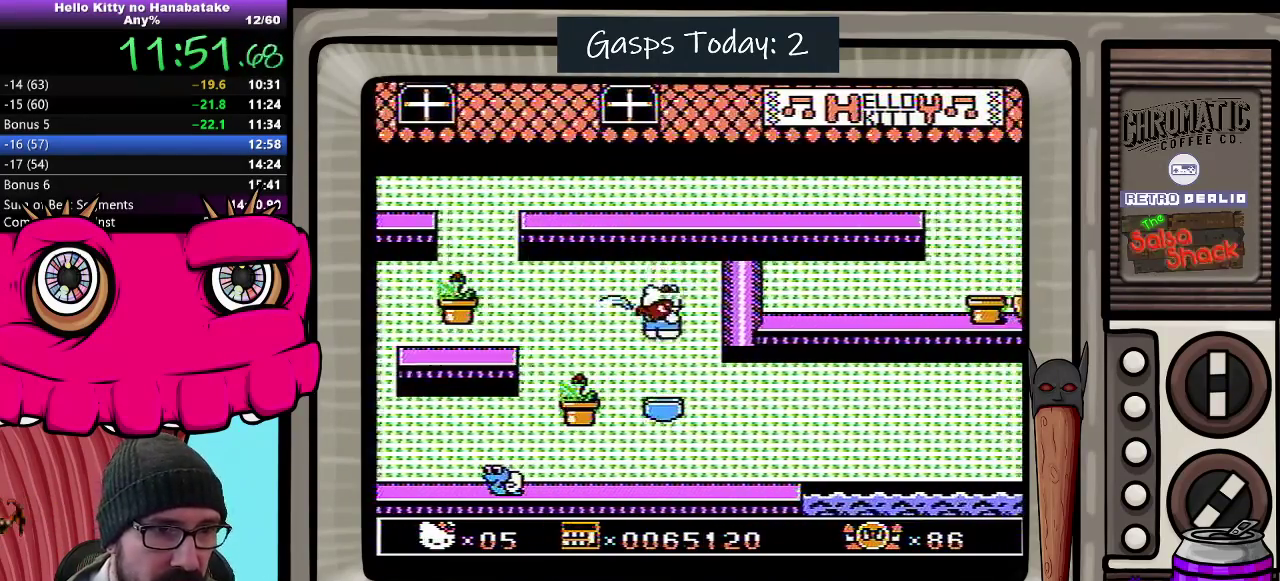
{"buttons": [], "events": [[17, "DPAD_DOWN", "up"], [117, "DPAD_LEFT", "up"]]}
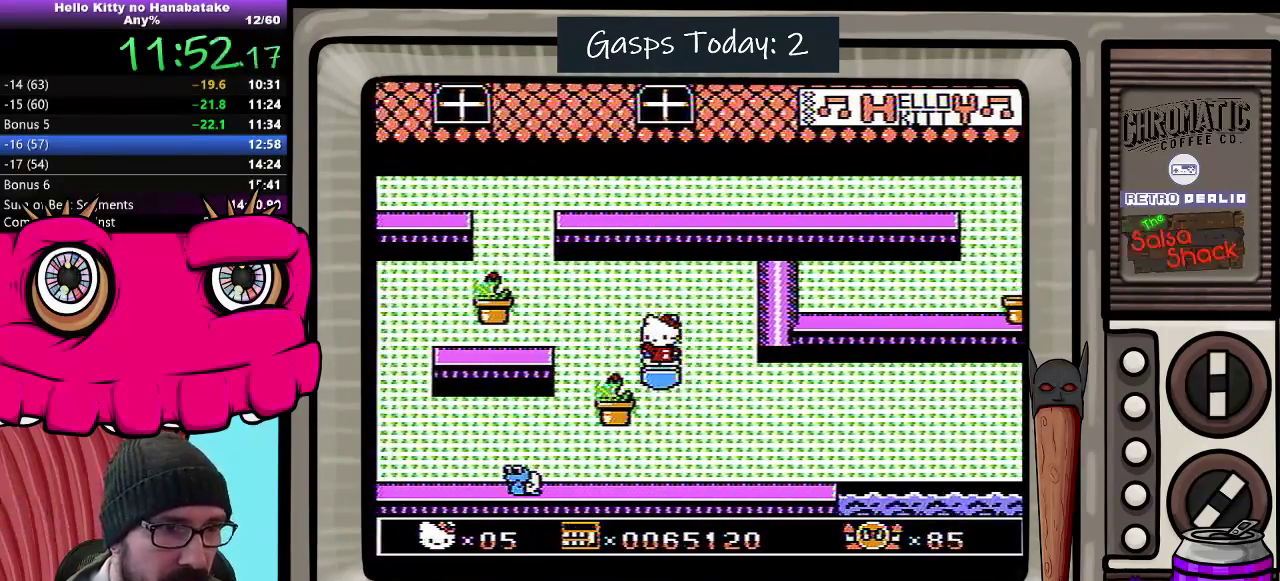
{"buttons": ["DPAD_DOWN"], "events": [[17, "B", "down"], [100, "B", "up"], [167, "B", "down"], [250, "B", "up"], [483, "DPAD_DOWN", "down"]]}
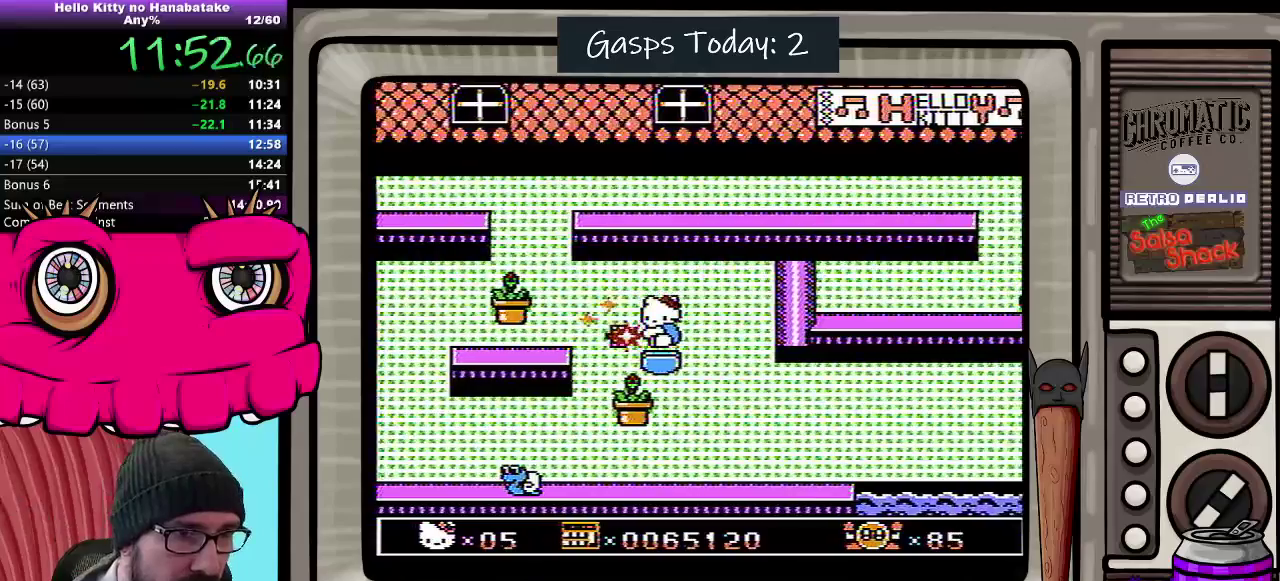
{"buttons": ["DPAD_DOWN"], "events": []}
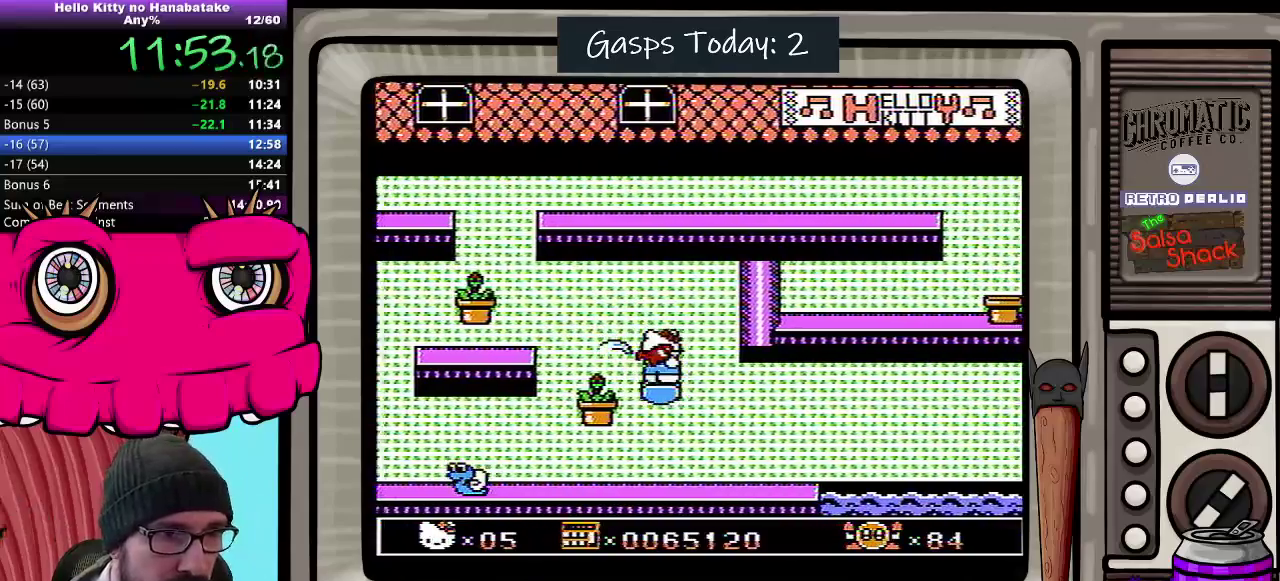
{"buttons": ["DPAD_DOWN"], "events": [[33, "DPAD_LEFT", "down"], [50, "DPAD_DOWN", "up"], [183, "DPAD_LEFT", "up"], [350, "DPAD_DOWN", "down"]]}
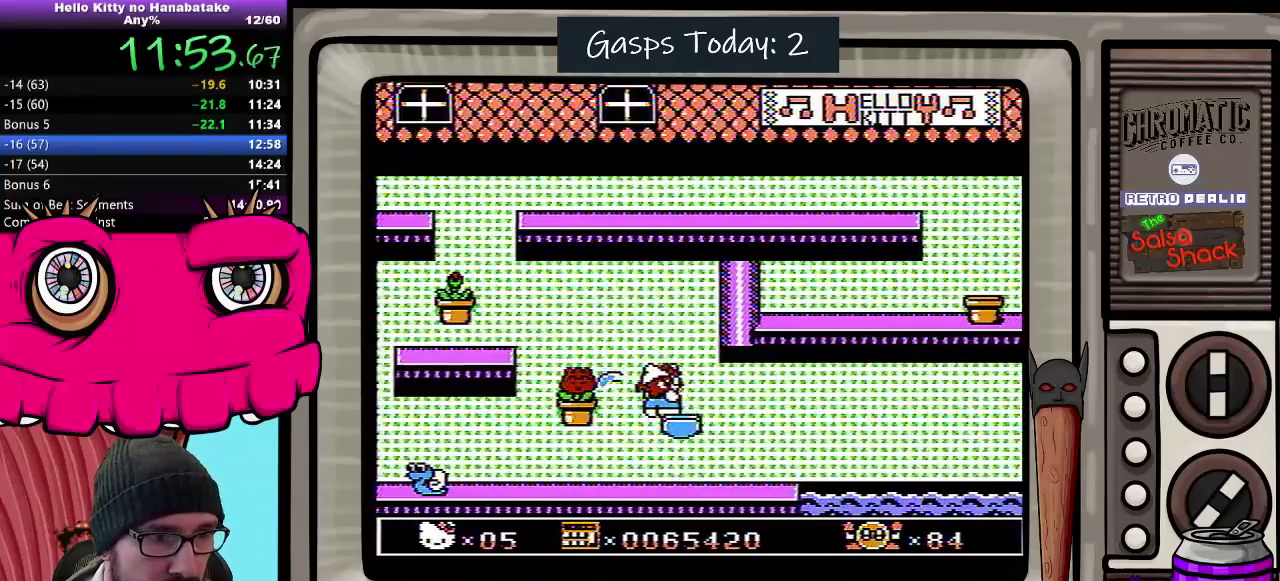
{"buttons": [], "events": [[50, "DPAD_DOWN", "up"]]}
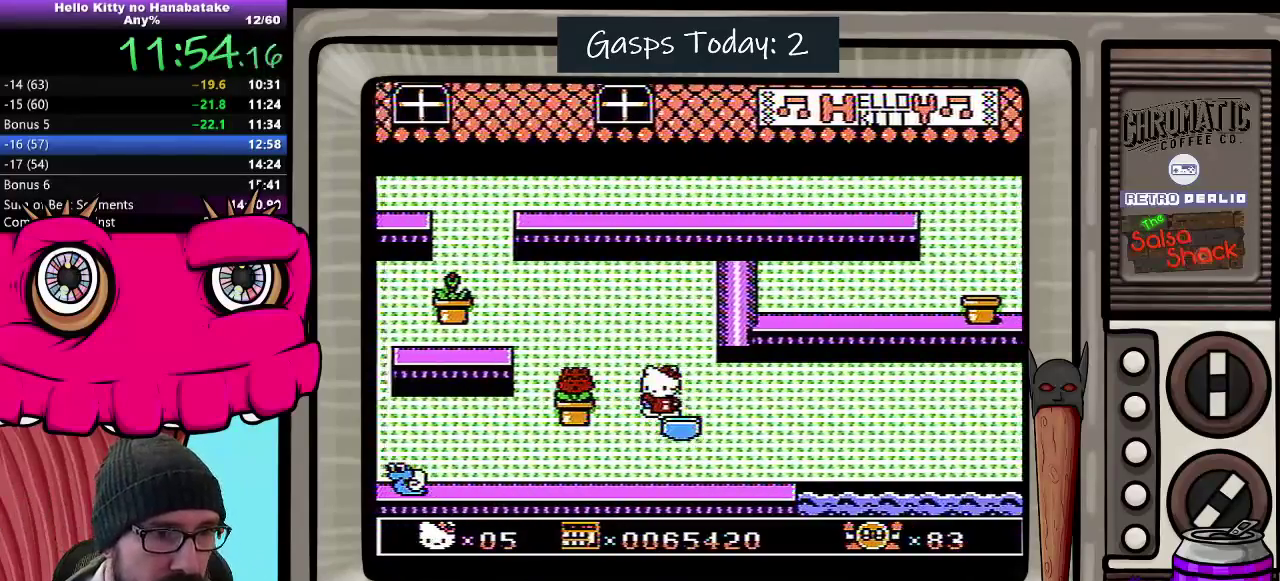
{"buttons": [], "events": []}
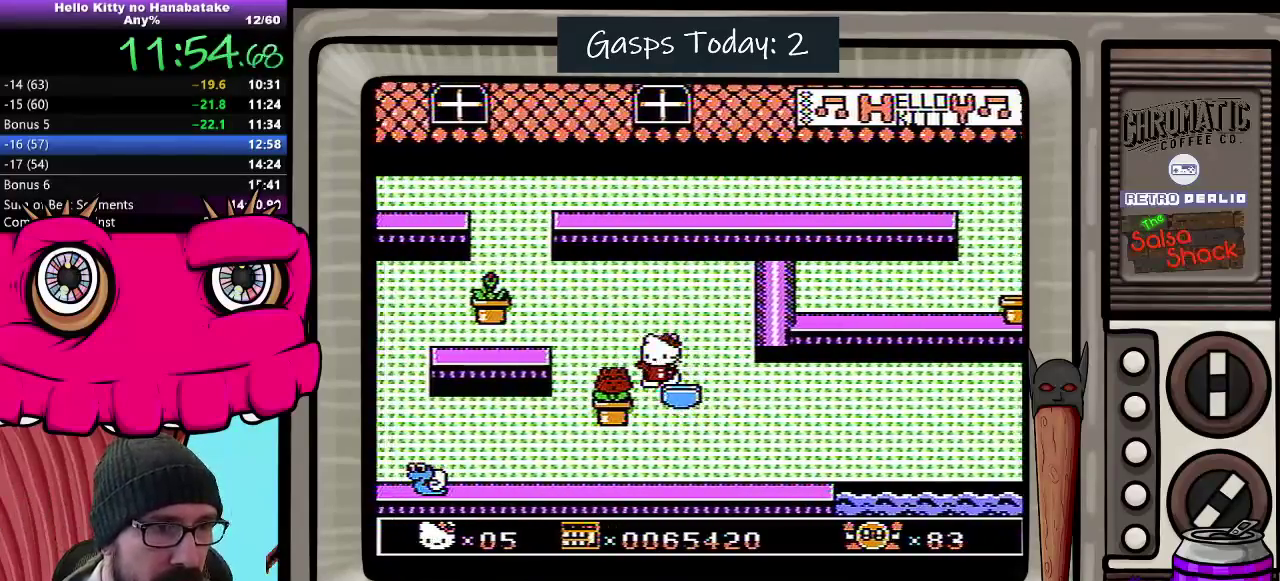
{"buttons": ["DPAD_DOWN", "DPAD_LEFT"], "events": [[200, "DPAD_LEFT", "down"], [250, "A", "down"], [417, "DPAD_DOWN", "down"], [500, "A", "up"]]}
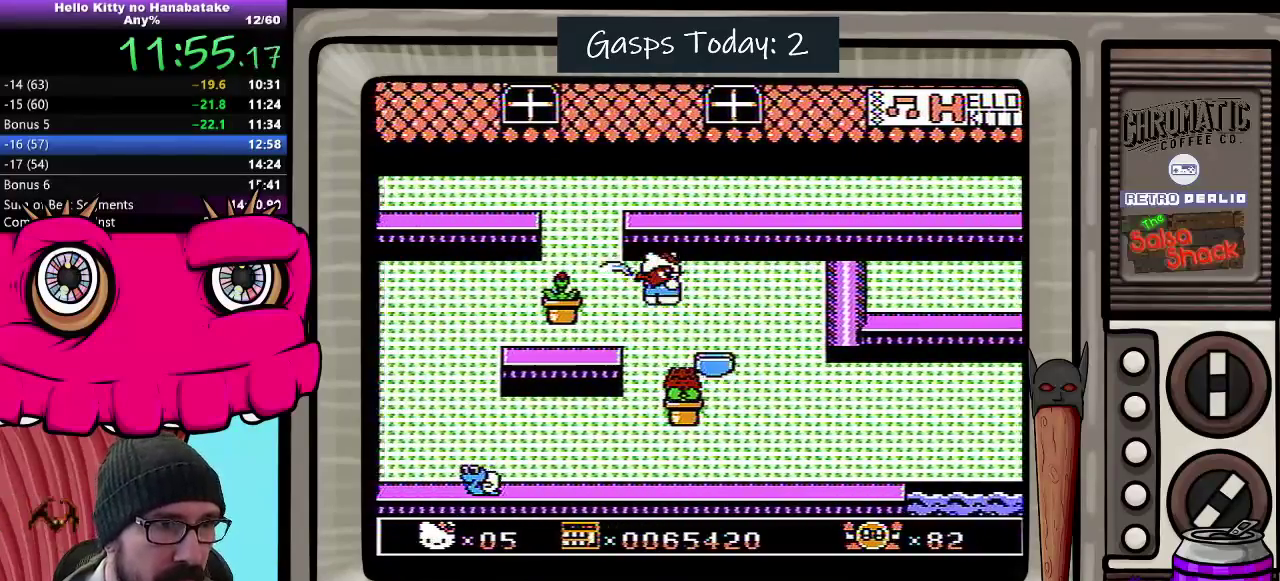
{"buttons": ["A"], "events": [[267, "DPAD_DOWN", "up"], [267, "DPAD_LEFT", "up"], [433, "A", "down"]]}
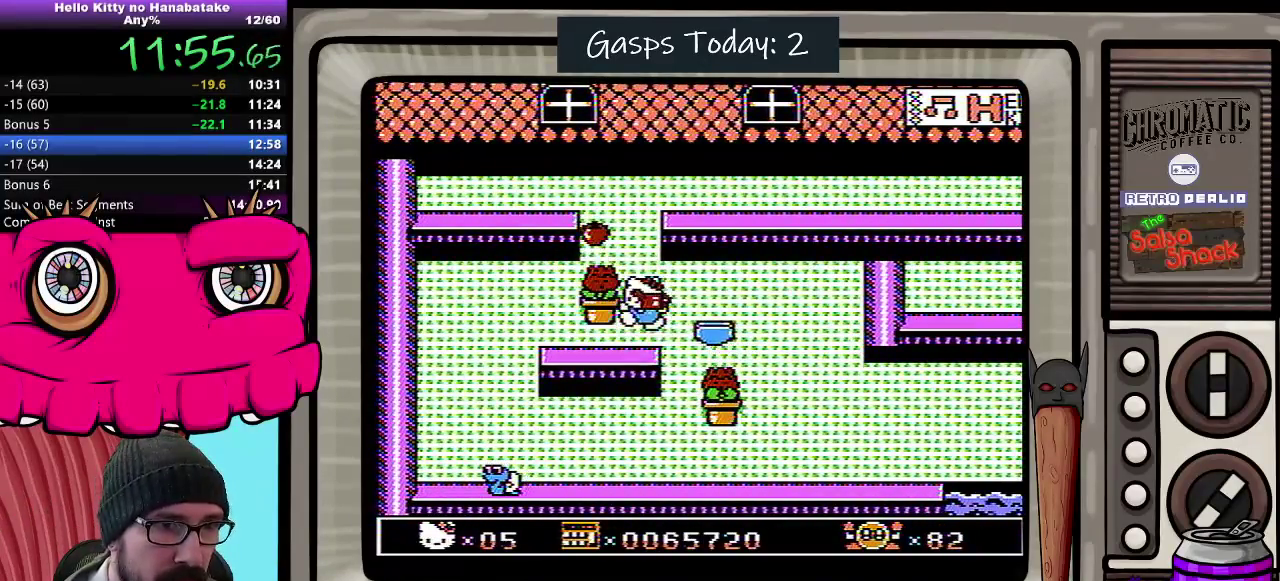
{"buttons": [], "events": [[50, "DPAD_RIGHT", "down"], [167, "A", "up"], [167, "DPAD_RIGHT", "up"]]}
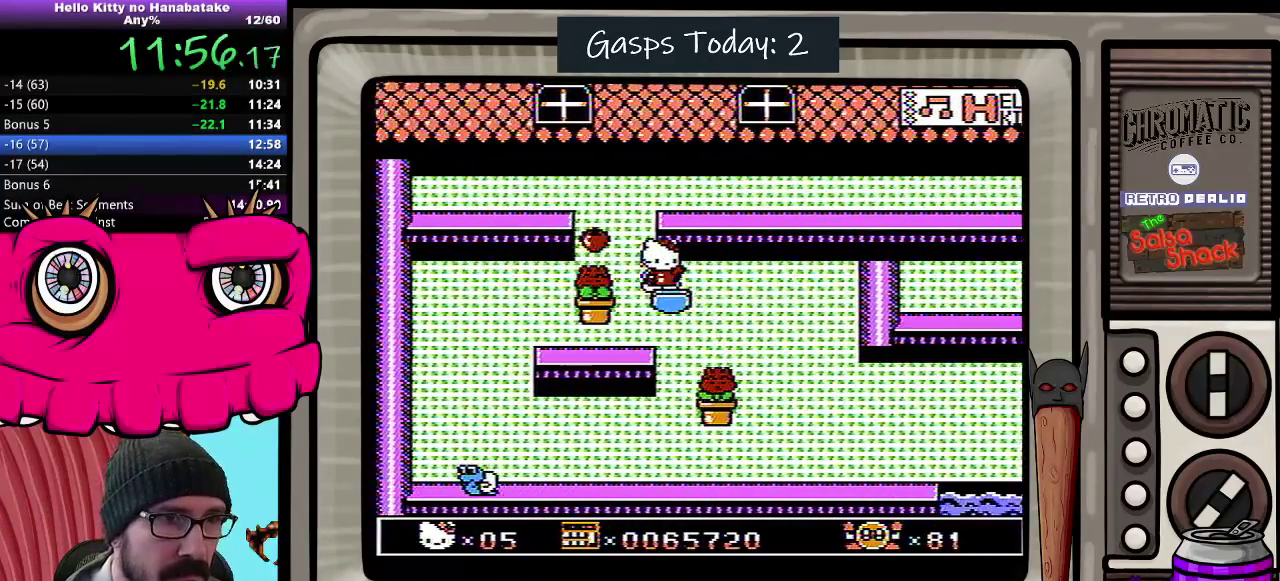
{"buttons": ["DPAD_DOWN", "DPAD_RIGHT"], "events": [[83, "A", "down"], [117, "DPAD_RIGHT", "down"], [400, "DPAD_DOWN", "down"], [500, "A", "up"]]}
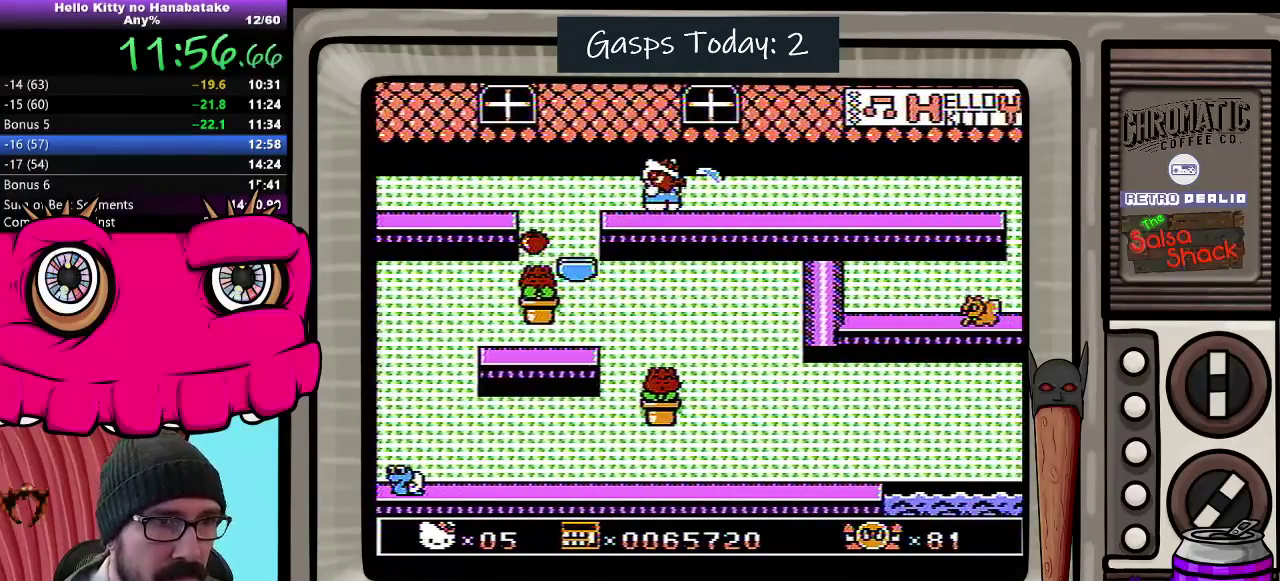
{"buttons": ["DPAD_RIGHT"], "events": [[33, "DPAD_DOWN", "up"]]}
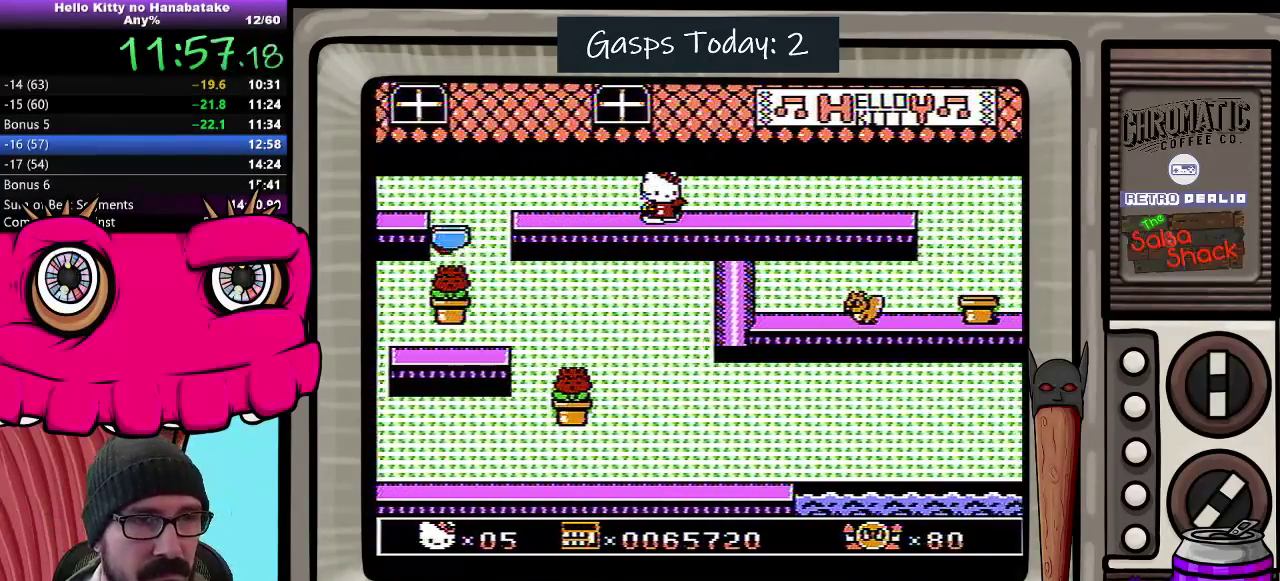
{"buttons": ["DPAD_RIGHT"], "events": []}
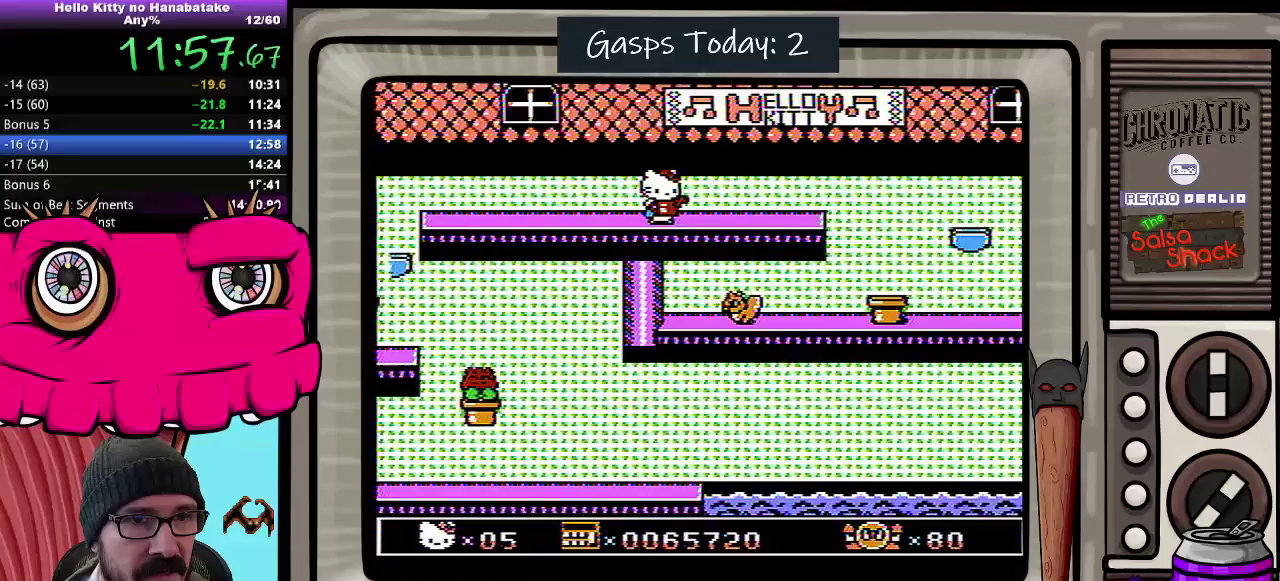
{"buttons": ["DPAD_RIGHT"], "events": []}
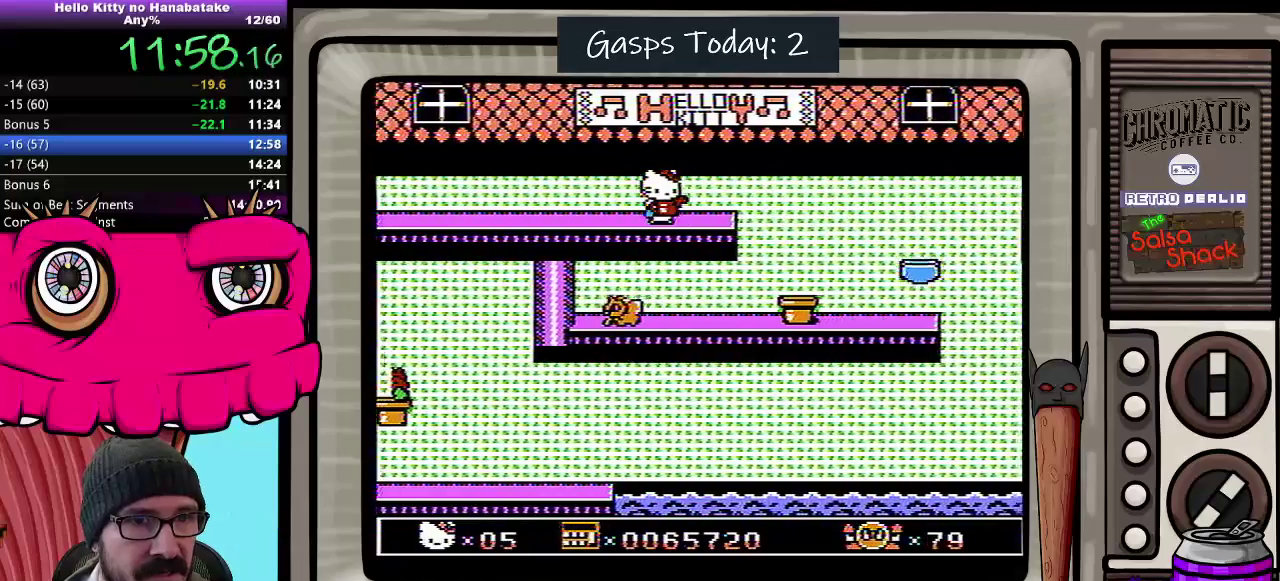
{"buttons": ["DPAD_RIGHT"], "events": []}
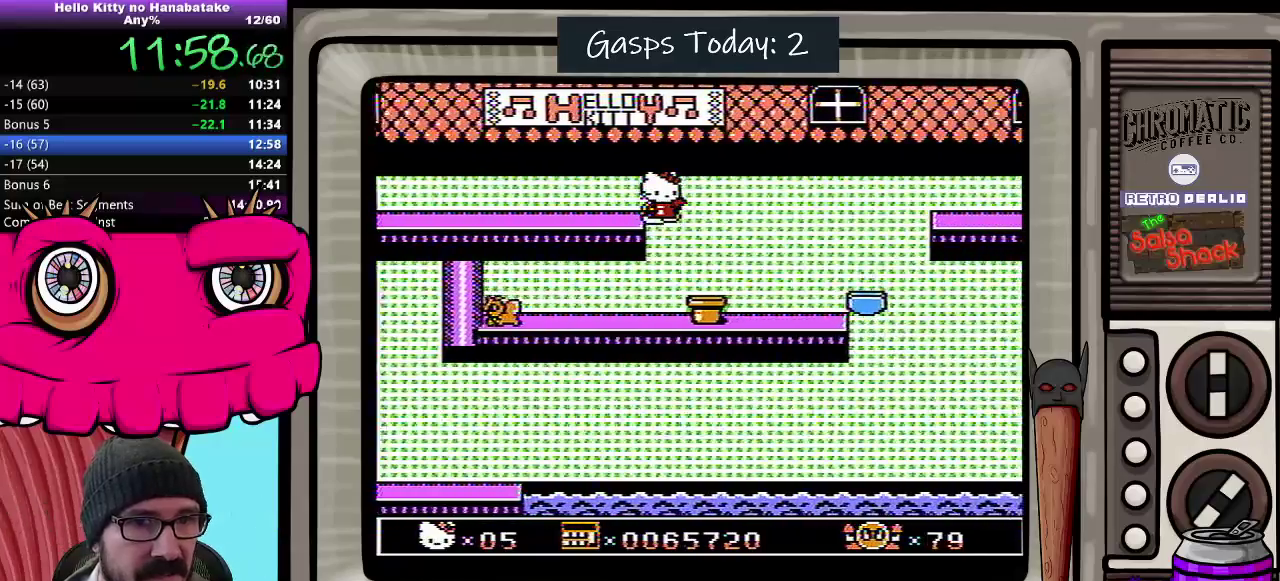
{"buttons": ["DPAD_RIGHT"], "events": []}
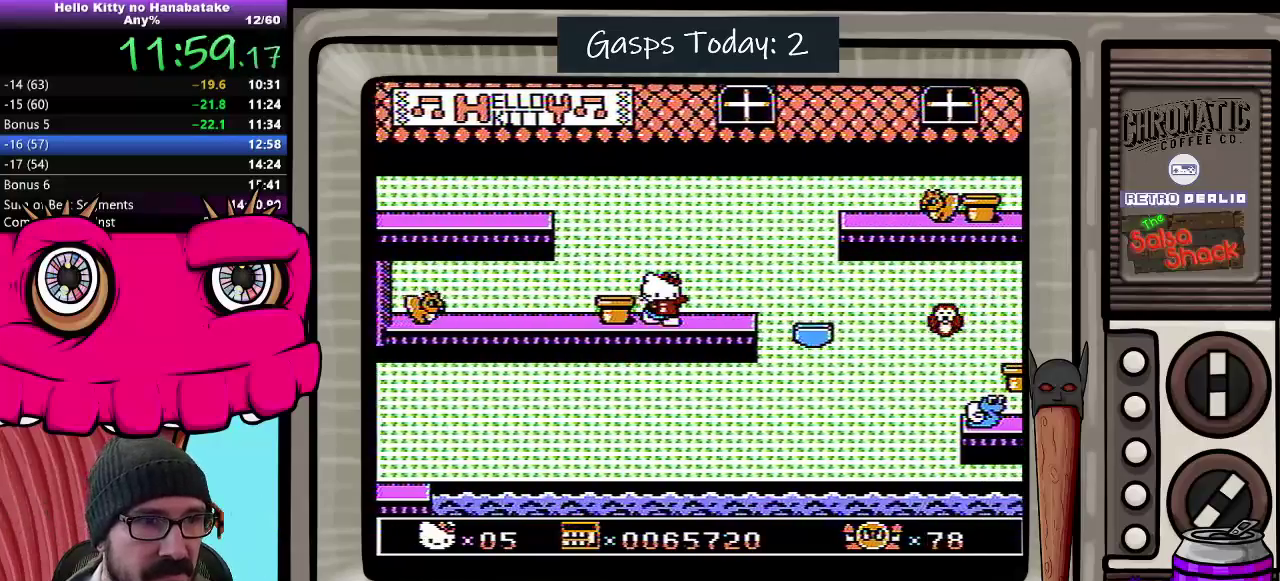
{"buttons": ["DPAD_DOWN"], "events": [[100, "DPAD_LEFT", "down"], [100, "DPAD_RIGHT", "up"], [183, "DPAD_DOWN", "down"], [200, "DPAD_LEFT", "up"], [333, "DPAD_LEFT", "down"], [383, "DPAD_LEFT", "up"]]}
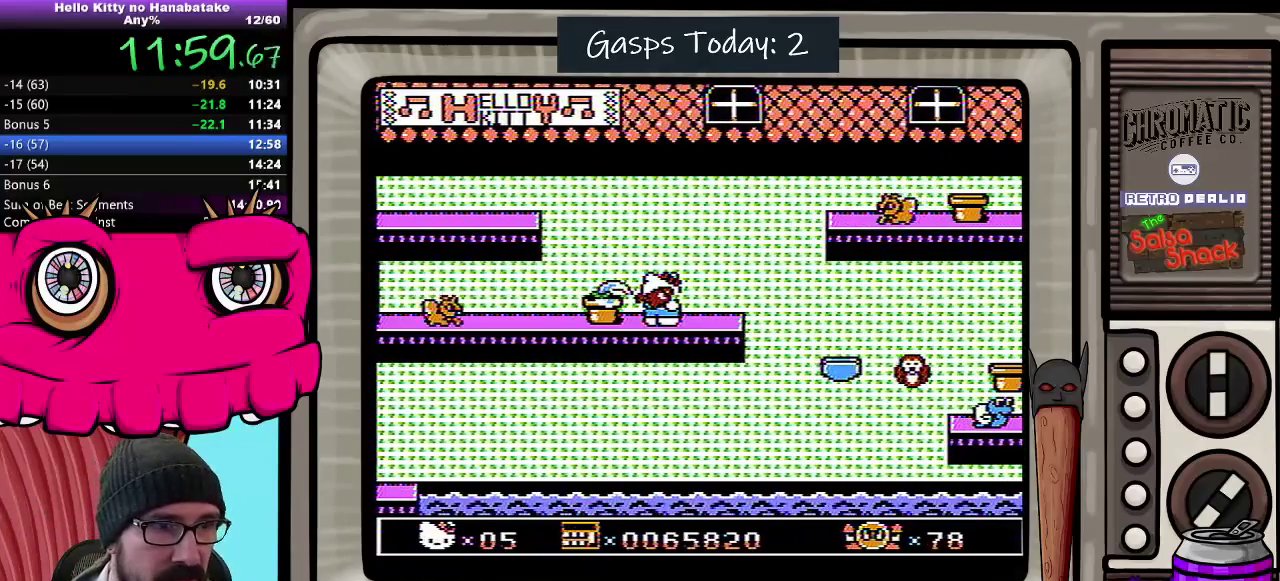
{"buttons": ["DPAD_DOWN"], "events": []}
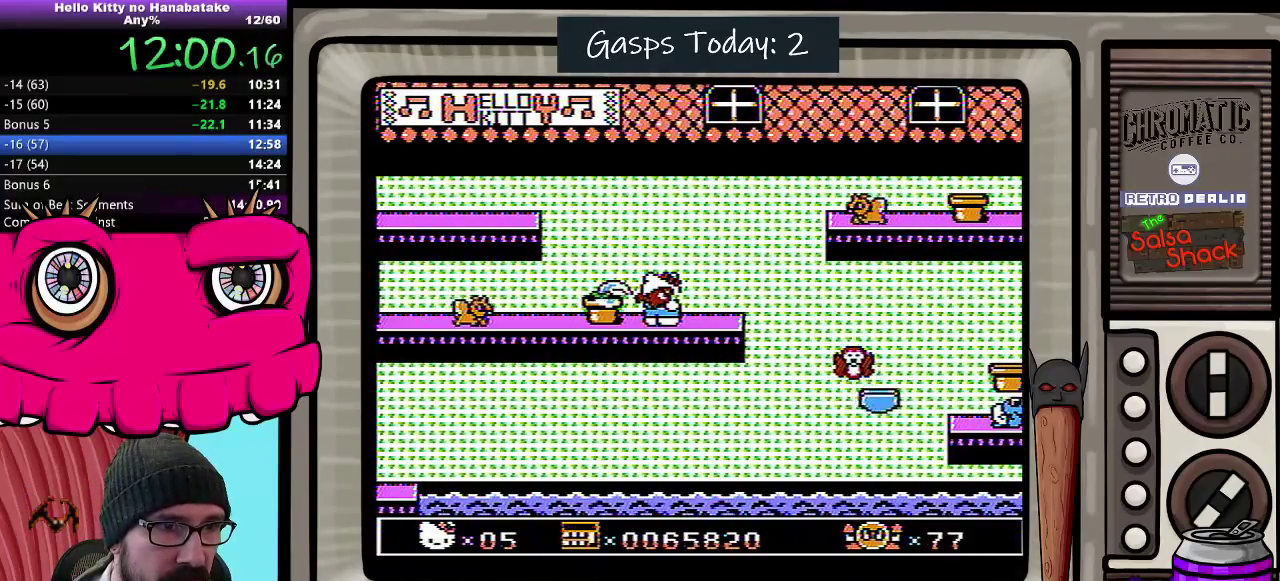
{"buttons": ["DPAD_DOWN"], "events": []}
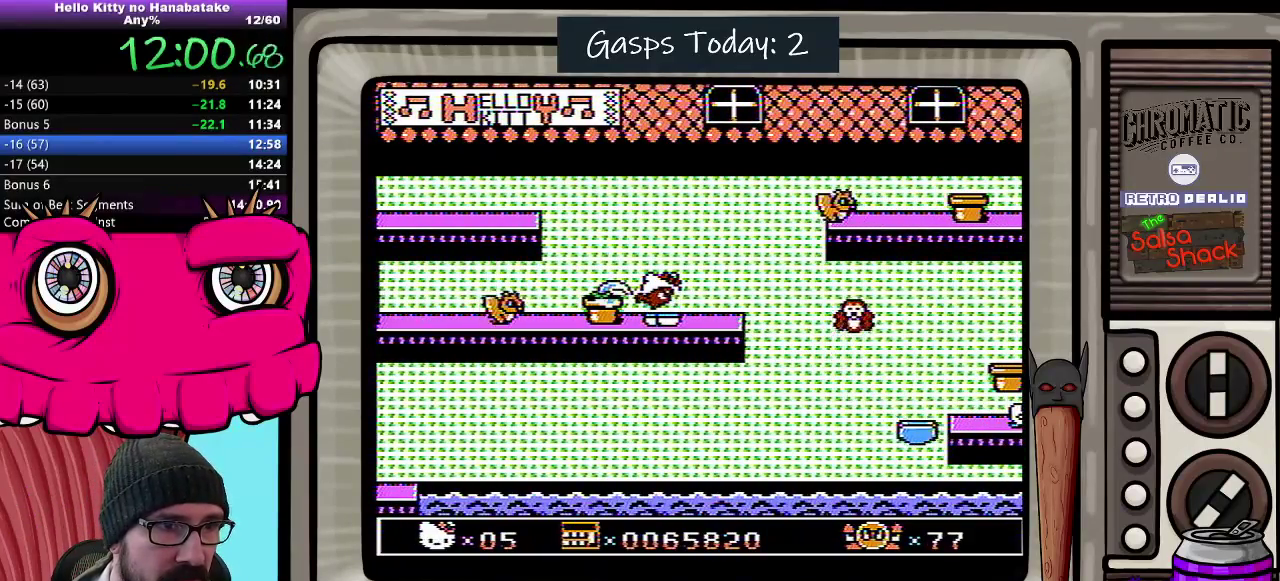
{"buttons": ["DPAD_DOWN"], "events": []}
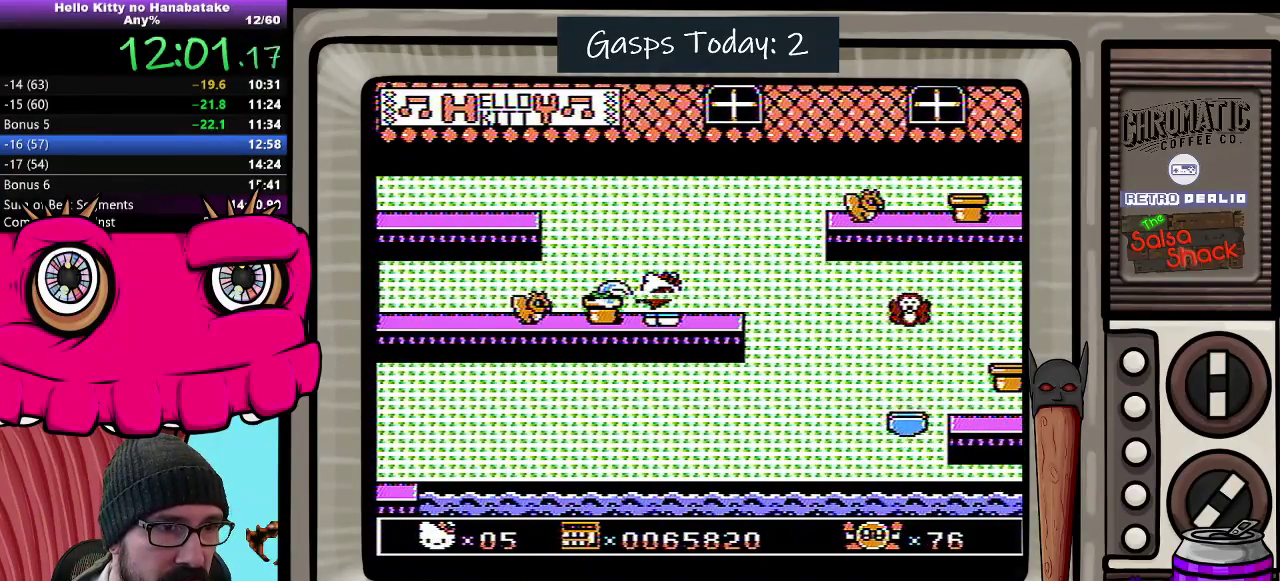
{"buttons": [], "events": [[433, "DPAD_DOWN", "up"]]}